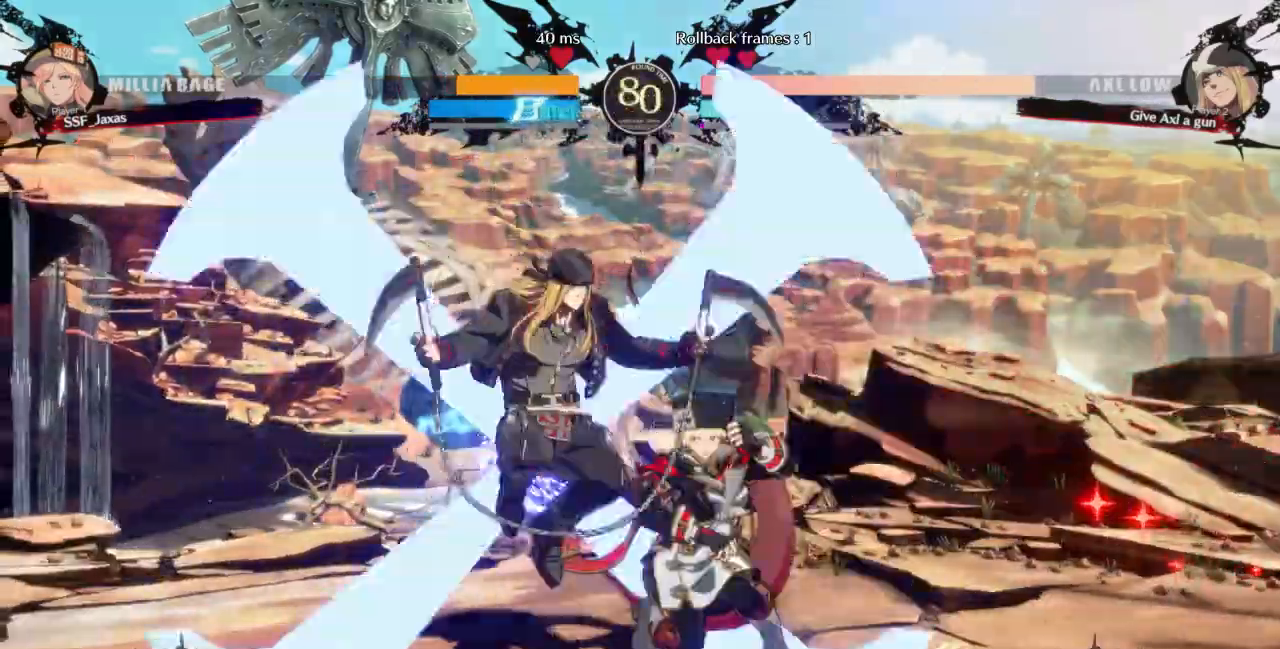
Gameplay with a controller (arcade stick); each line is a JSON object with the inputs held at the frame after it (dt_ms = milliseconds from this image to that frame). Not read: L3 R3 START other_buttons.
{"dt_ms": 1000, "buttons": []}
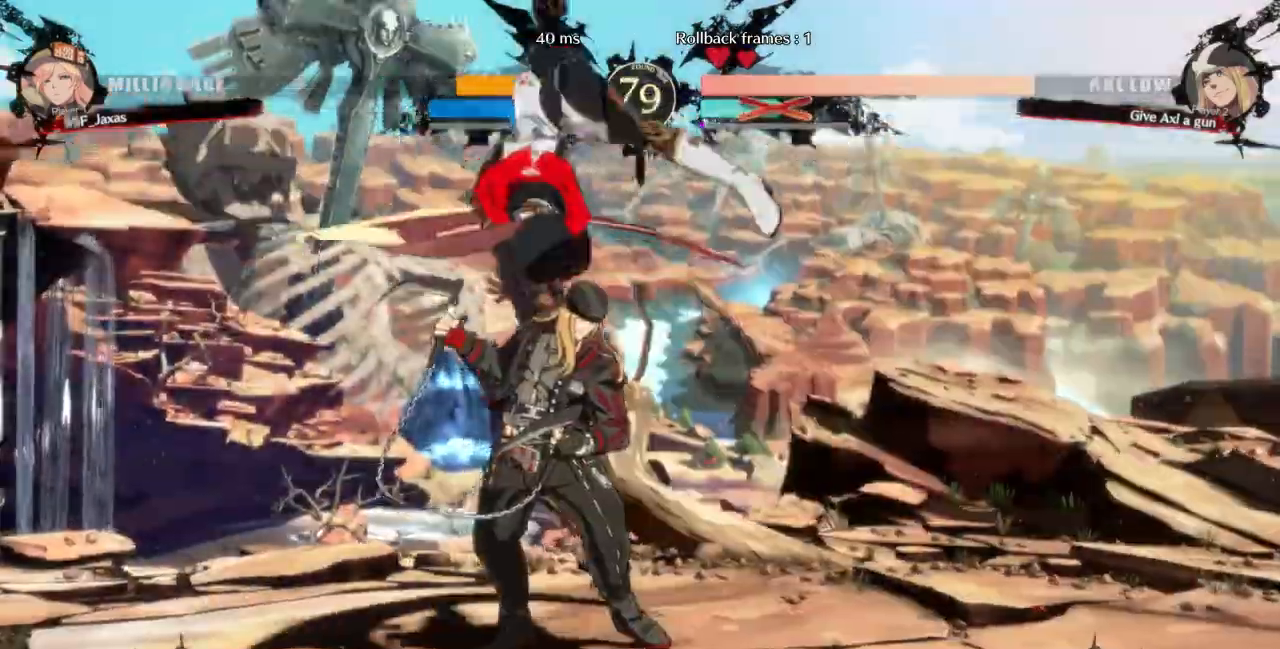
{"dt_ms": 500, "buttons": []}
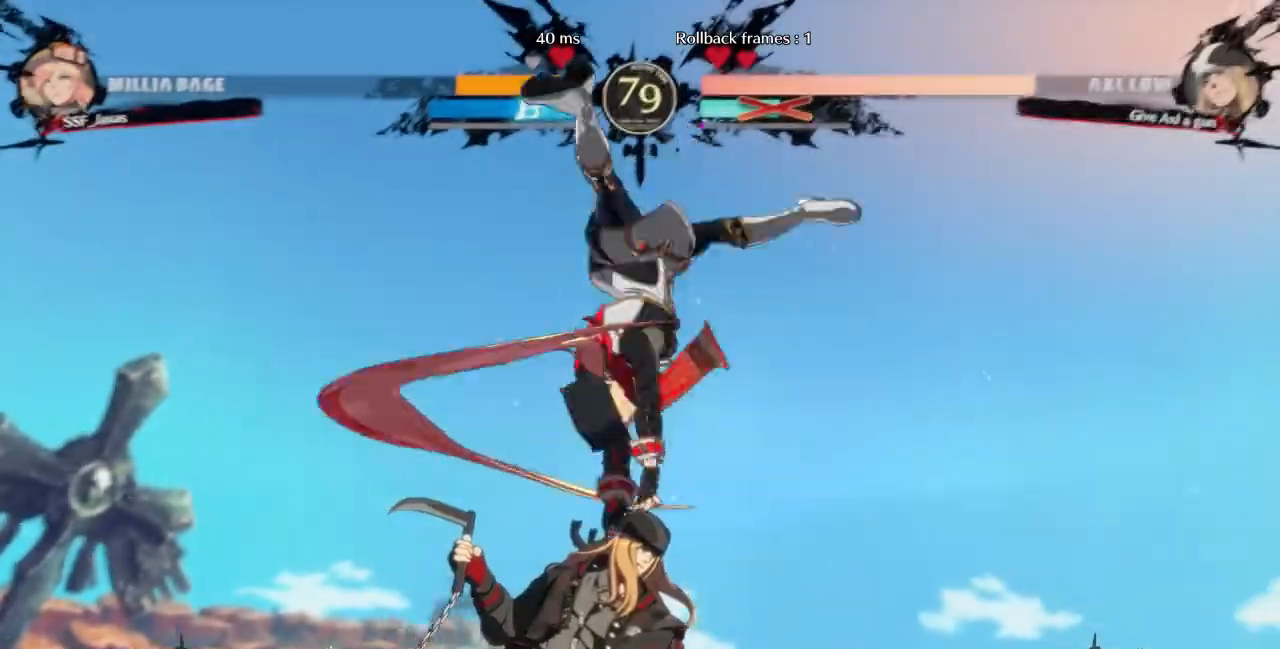
{"dt_ms": 500, "buttons": []}
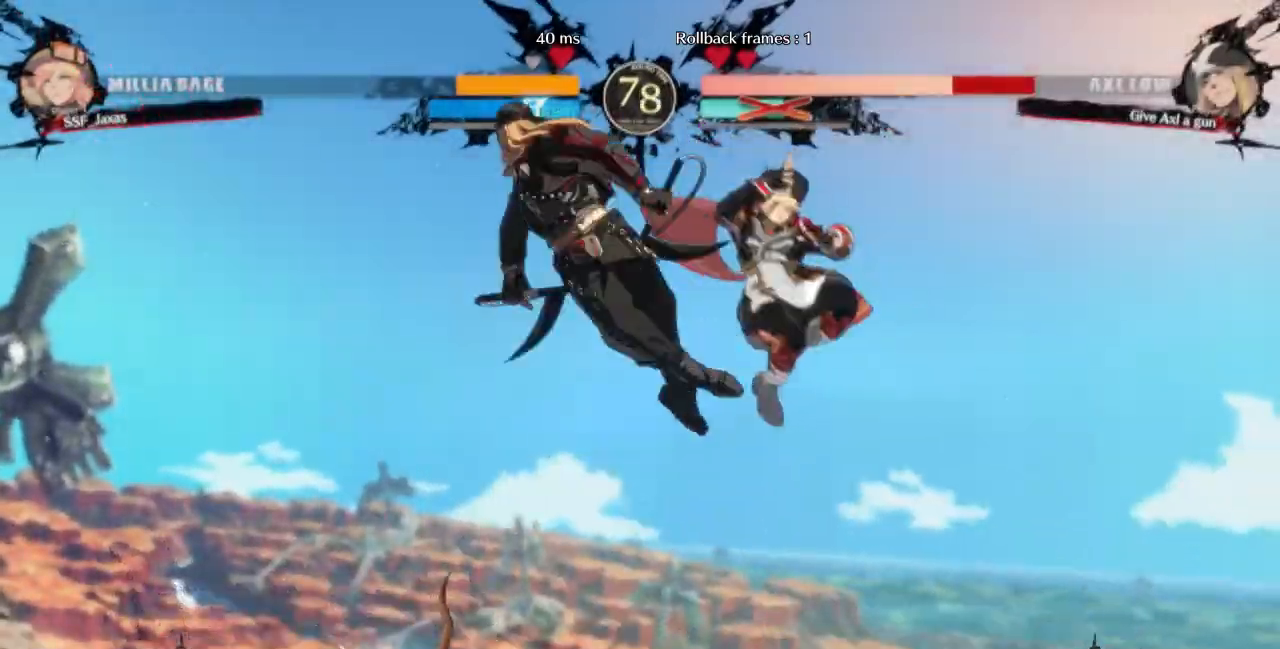
{"dt_ms": 500, "buttons": ["TRIANGLE", "DPAD_LEFT"]}
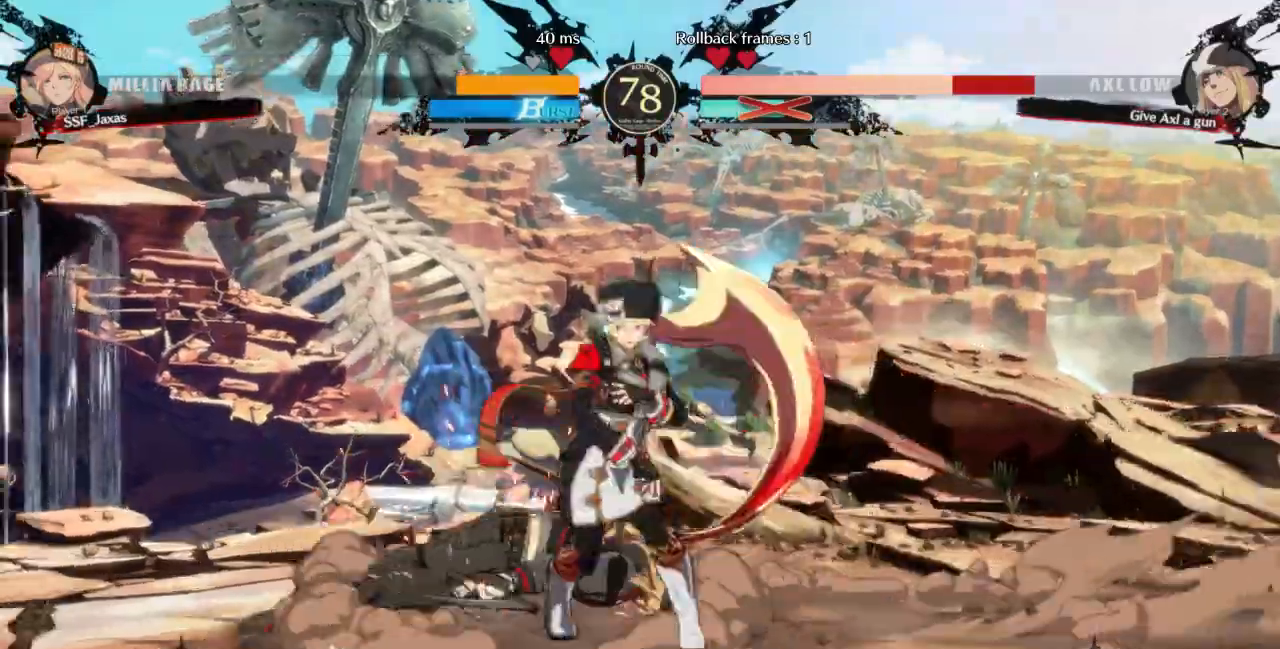
{"dt_ms": 500, "buttons": ["DPAD_LEFT"]}
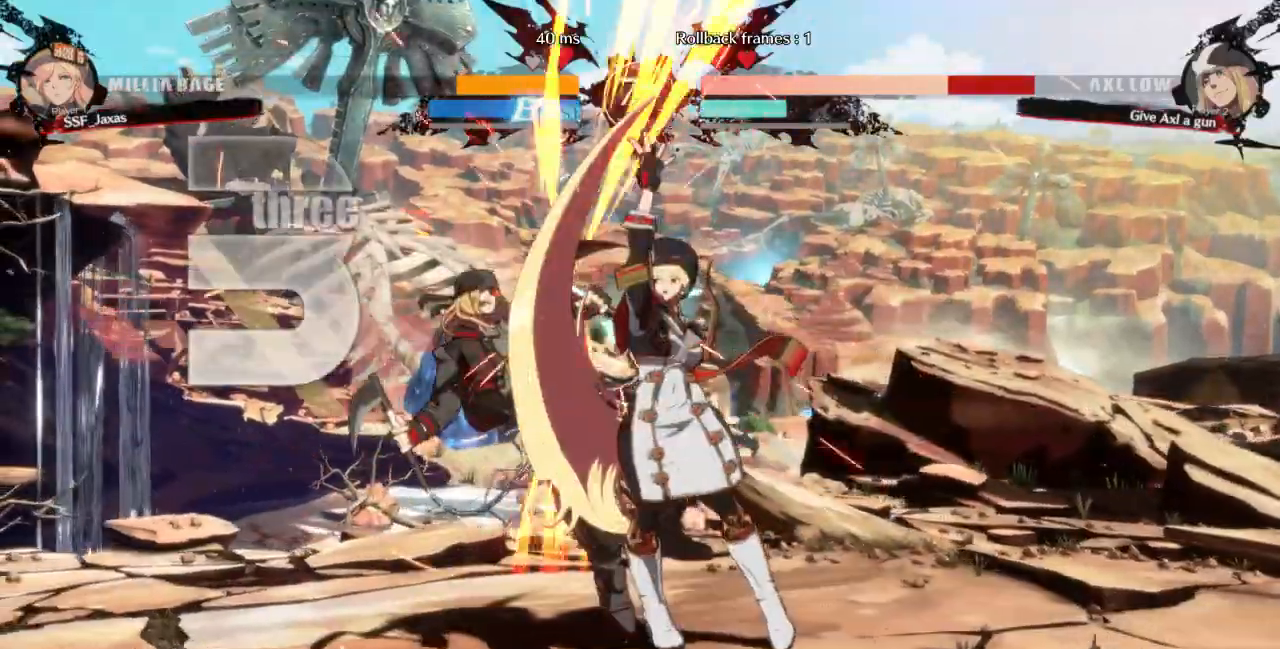
{"dt_ms": 1000, "buttons": ["R1", "DPAD_DOWN", "DPAD_LEFT"]}